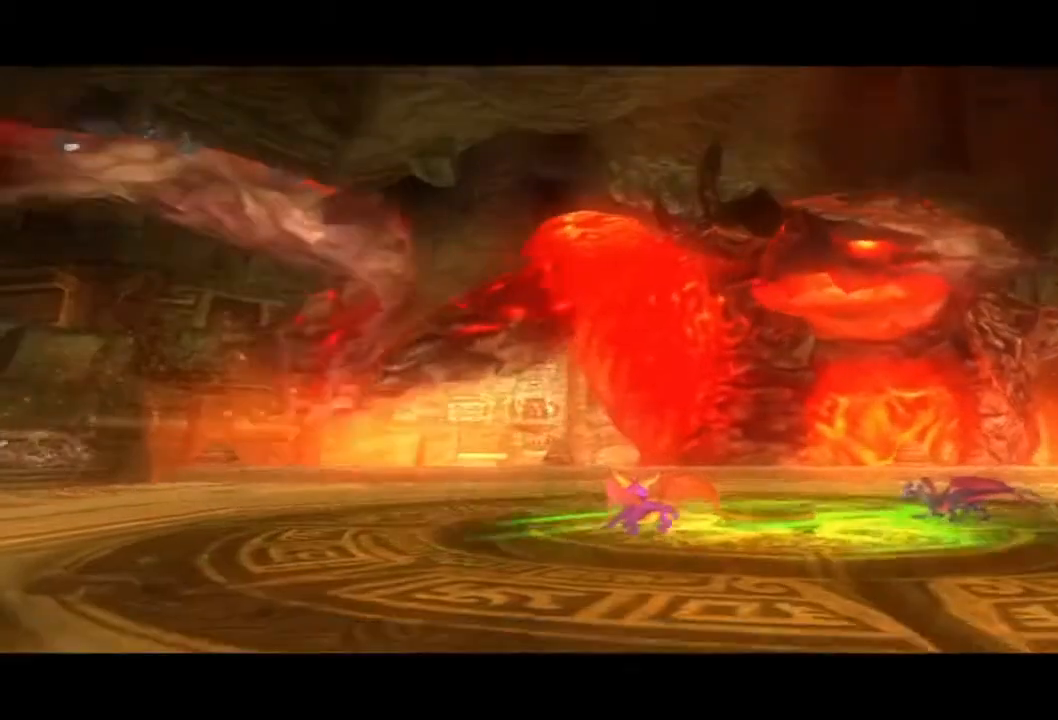
Gameplay with a controller (PlayStation layout); each line is a JSON object with the inputs held at the frame after it. "events" lists button and stick changes between this image and that frame as [ms after this image, input, new state], when the widget could be followed in between.
{"buttons": [], "left_stick": "down-left", "right_stick": "center"}
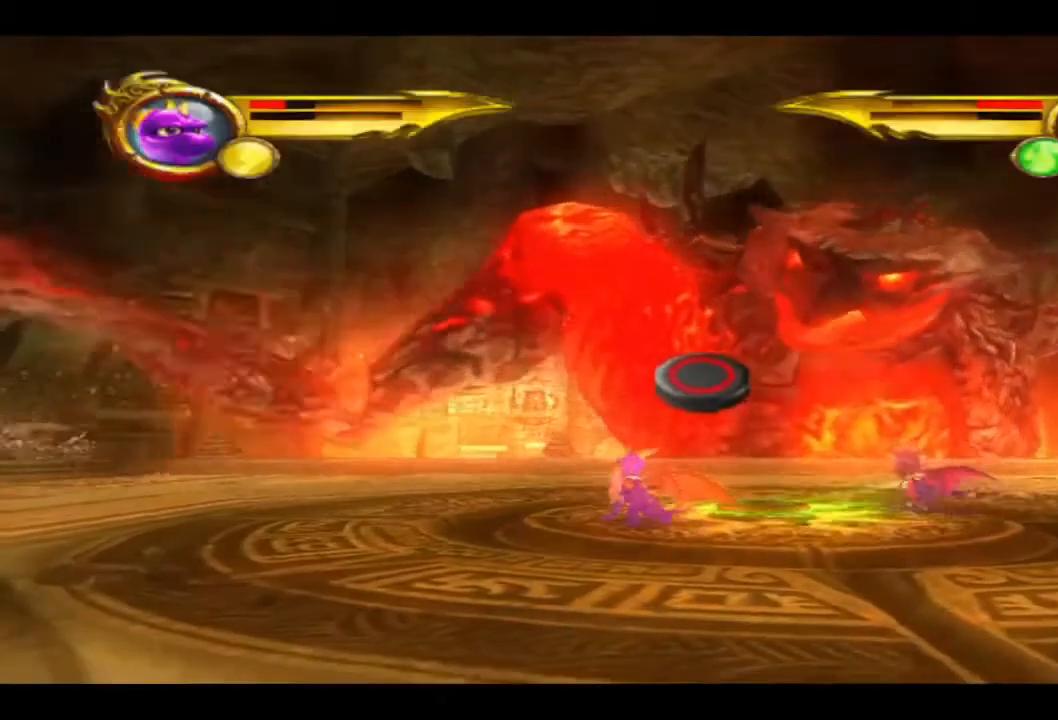
{"buttons": [], "left_stick": "center", "right_stick": "center", "events": [[400, "left_stick", "center"]]}
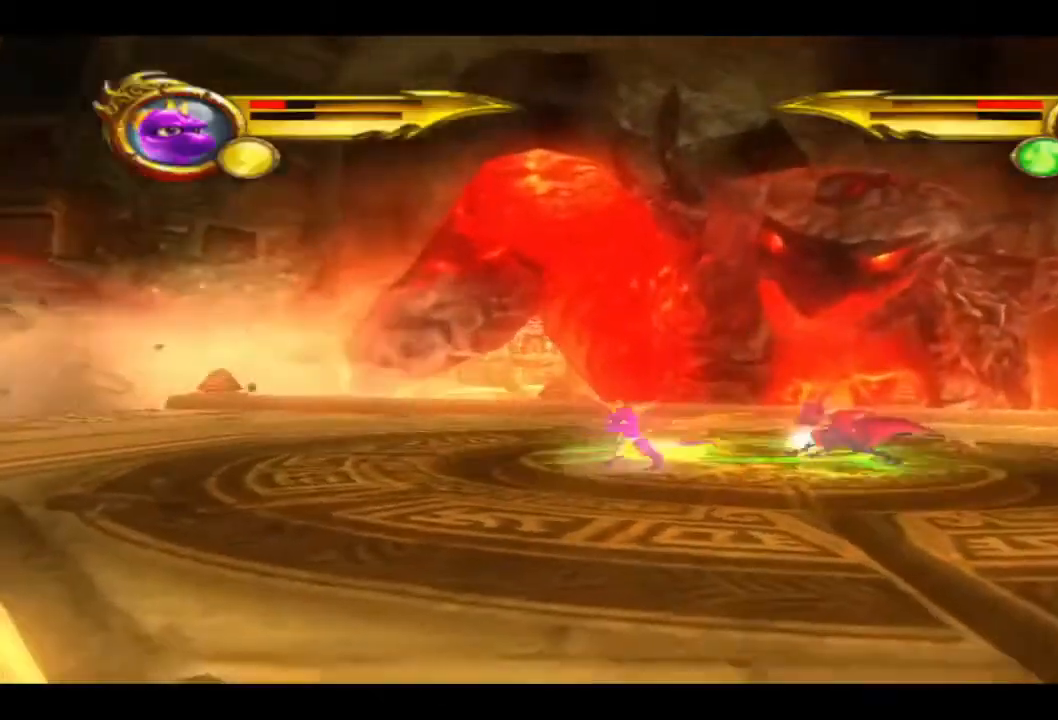
{"buttons": [], "left_stick": "up", "right_stick": "center"}
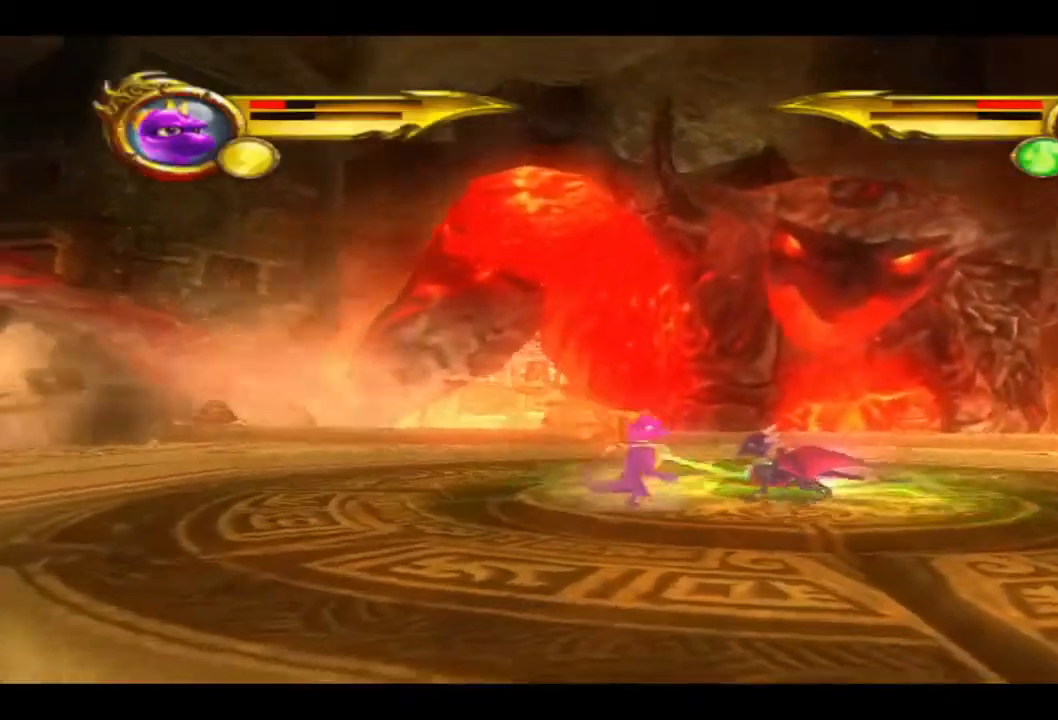
{"buttons": [], "left_stick": "up-right", "right_stick": "center", "events": [[200, "left_stick", "center"], [467, "left_stick", "up-right"]]}
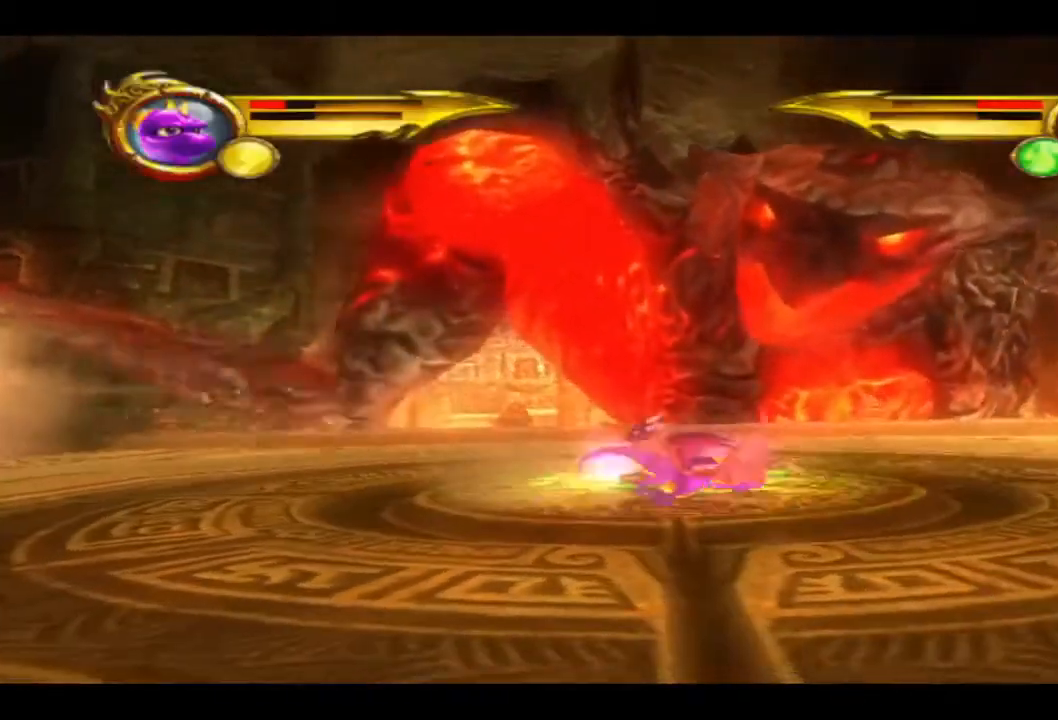
{"buttons": [], "left_stick": "center", "right_stick": "center", "events": [[433, "left_stick", "center"]]}
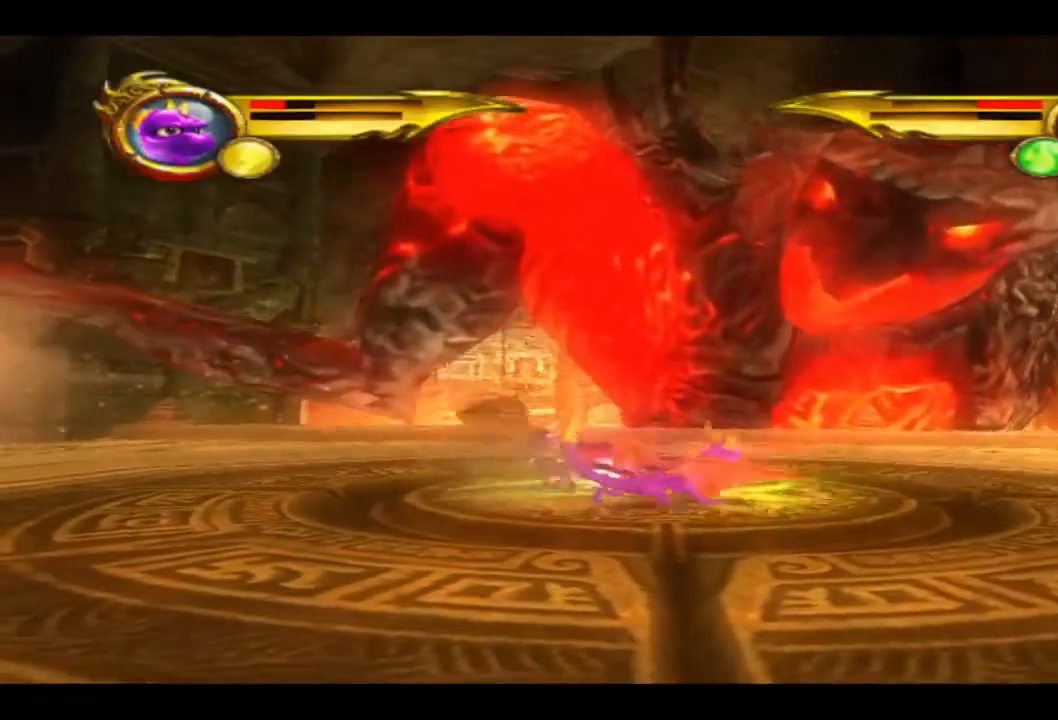
{"buttons": [], "left_stick": "up-right", "right_stick": "center", "events": [[100, "left_stick", "up-right"]]}
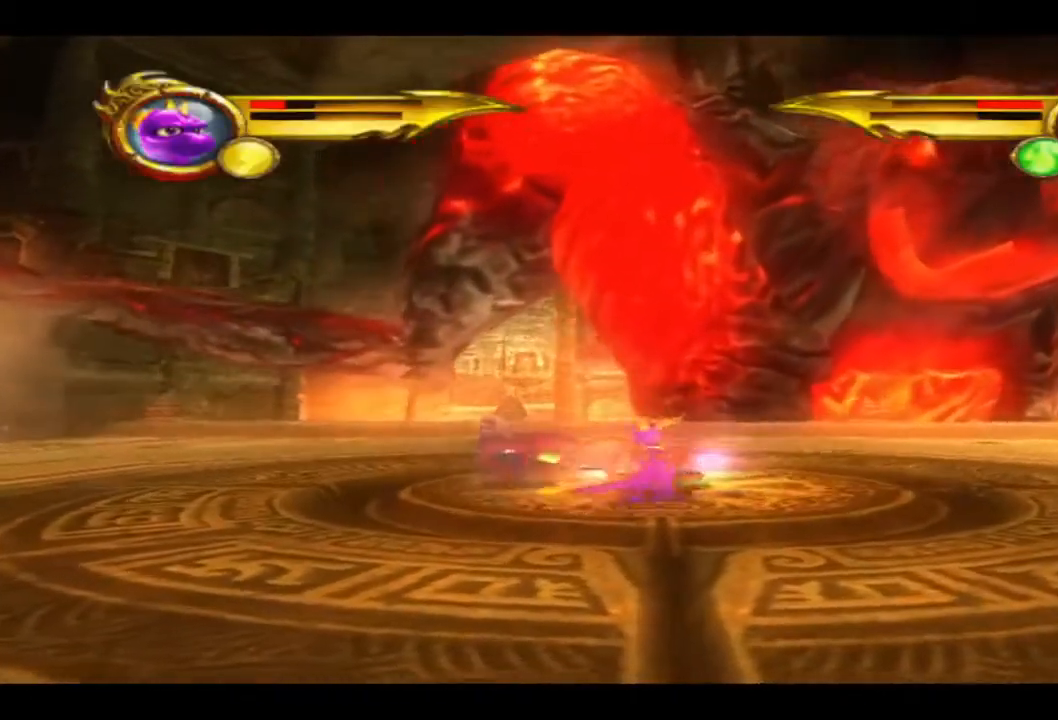
{"buttons": ["CIRCLE"], "left_stick": "center", "right_stick": "center", "events": [[400, "CIRCLE", "down"], [433, "left_stick", "center"]]}
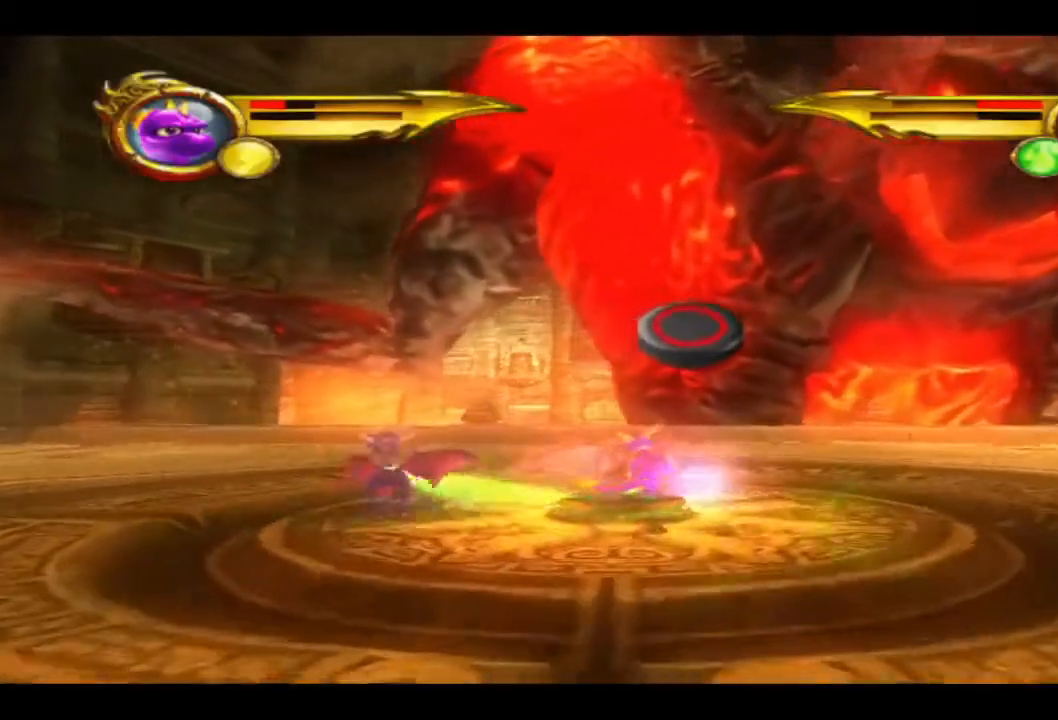
{"buttons": [], "left_stick": "center", "right_stick": "center", "events": [[100, "CIRCLE", "up"]]}
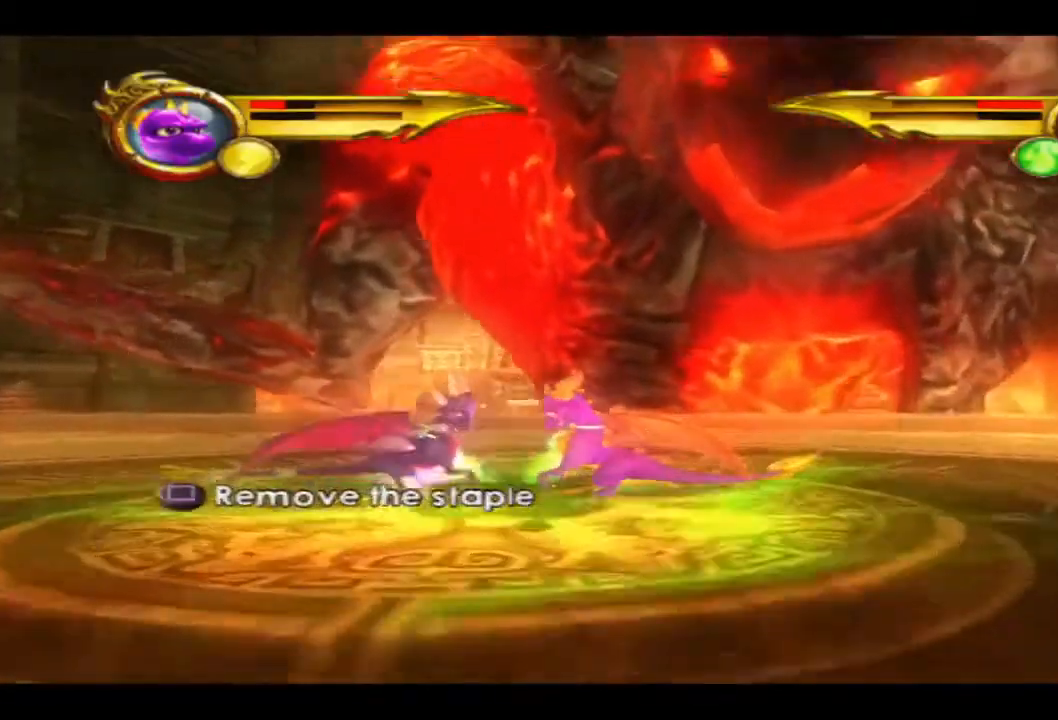
{"buttons": [], "left_stick": "center", "right_stick": "center", "events": []}